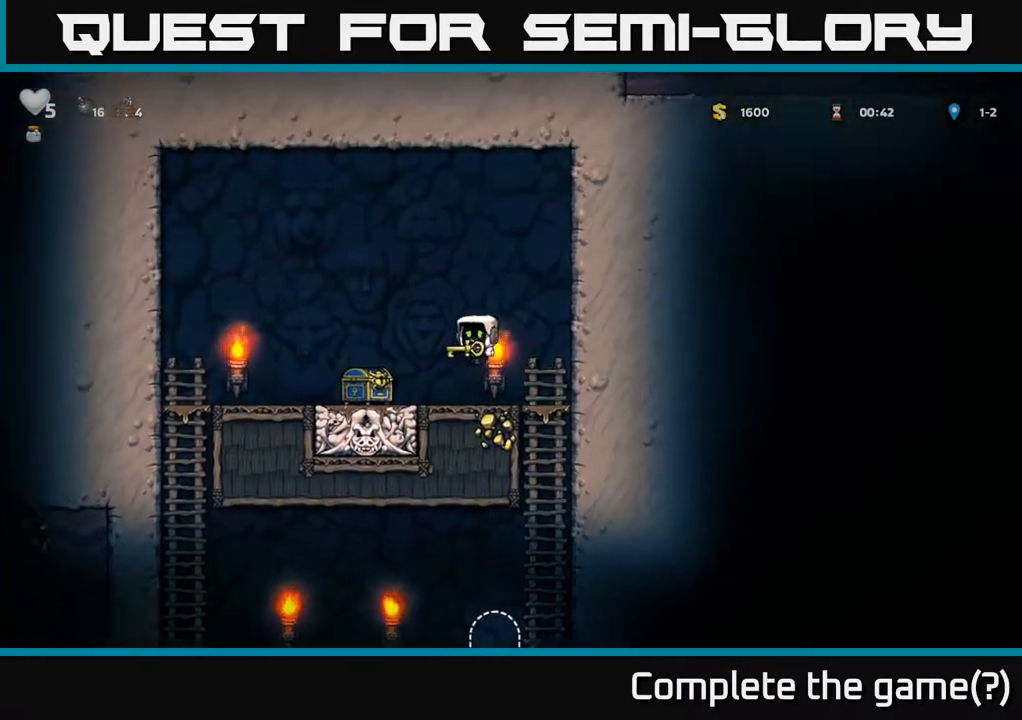
Gameplay with a controller (Xbox layout); each line is a JSON object with the inputs held at the frame after it. "events" lists button and stick changes between this image and that frame as [ms after this image, input, new state], when the widget could be followed in between.
{"buttons": ["DPAD_LEFT"], "left_stick": "center", "right_stick": "center", "events": [[217, "DPAD_LEFT", "up"], [300, "DPAD_RIGHT", "down"], [433, "DPAD_RIGHT", "up"], [483, "DPAD_LEFT", "down"]]}
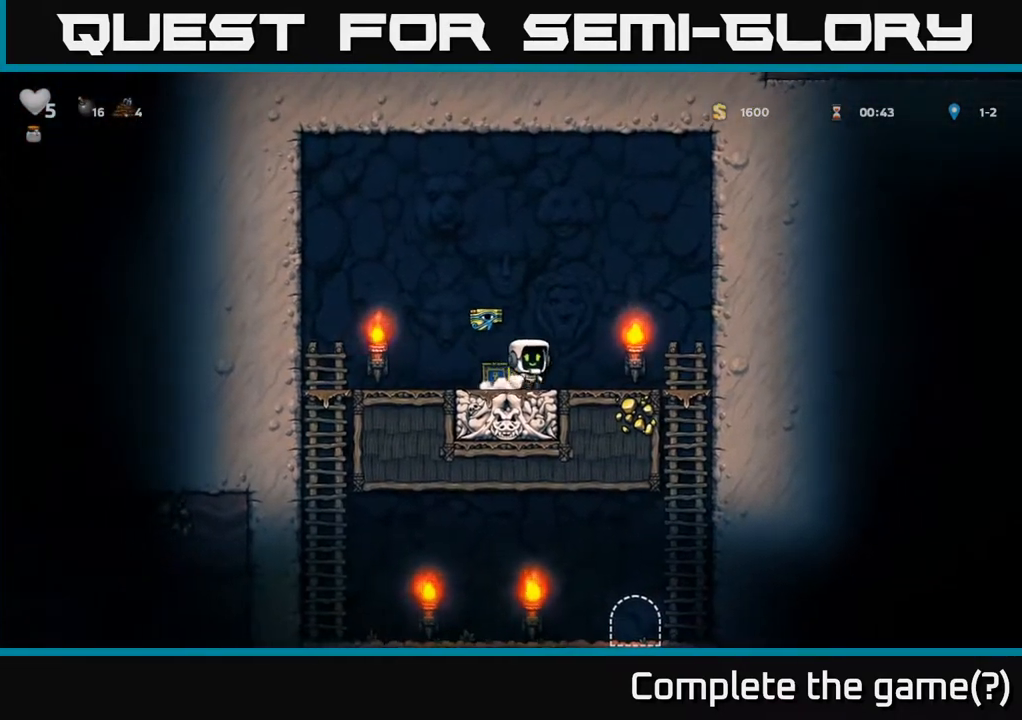
{"buttons": ["DPAD_DOWN"], "left_stick": "center", "right_stick": "center", "events": [[17, "A", "down"], [83, "A", "up"], [500, "DPAD_DOWN", "down"], [500, "DPAD_LEFT", "up"]]}
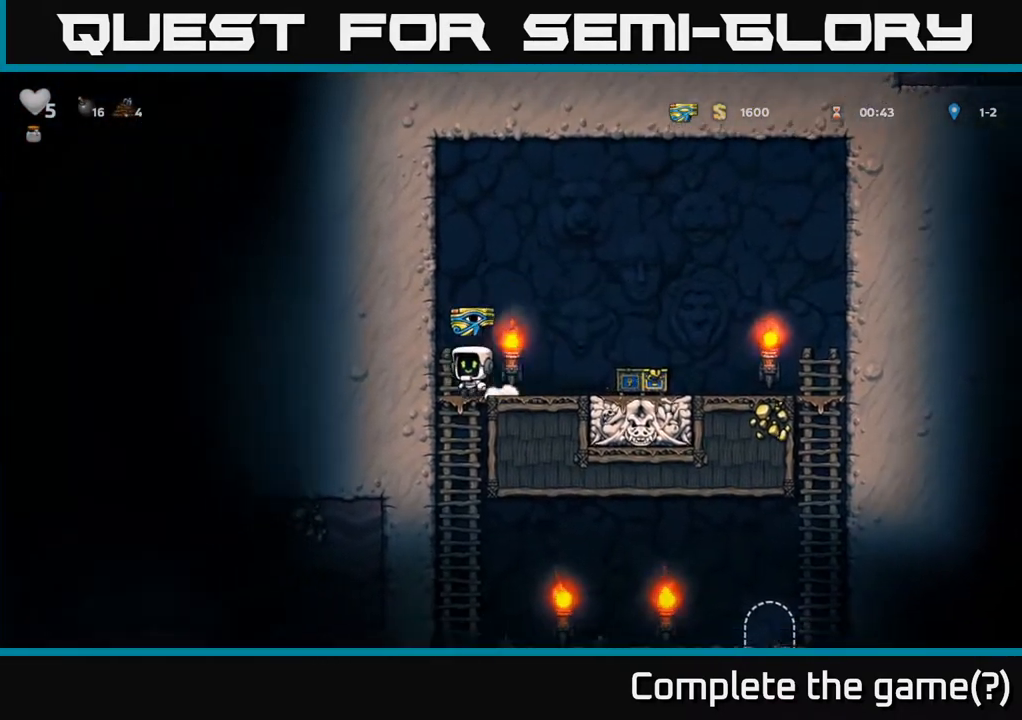
{"buttons": ["DPAD_RIGHT"], "left_stick": "center", "right_stick": "center", "events": [[33, "DPAD_RIGHT", "down"], [50, "A", "down"], [150, "DPAD_RIGHT", "up"], [167, "A", "up"], [233, "DPAD_DOWN", "up"], [333, "DPAD_RIGHT", "down"]]}
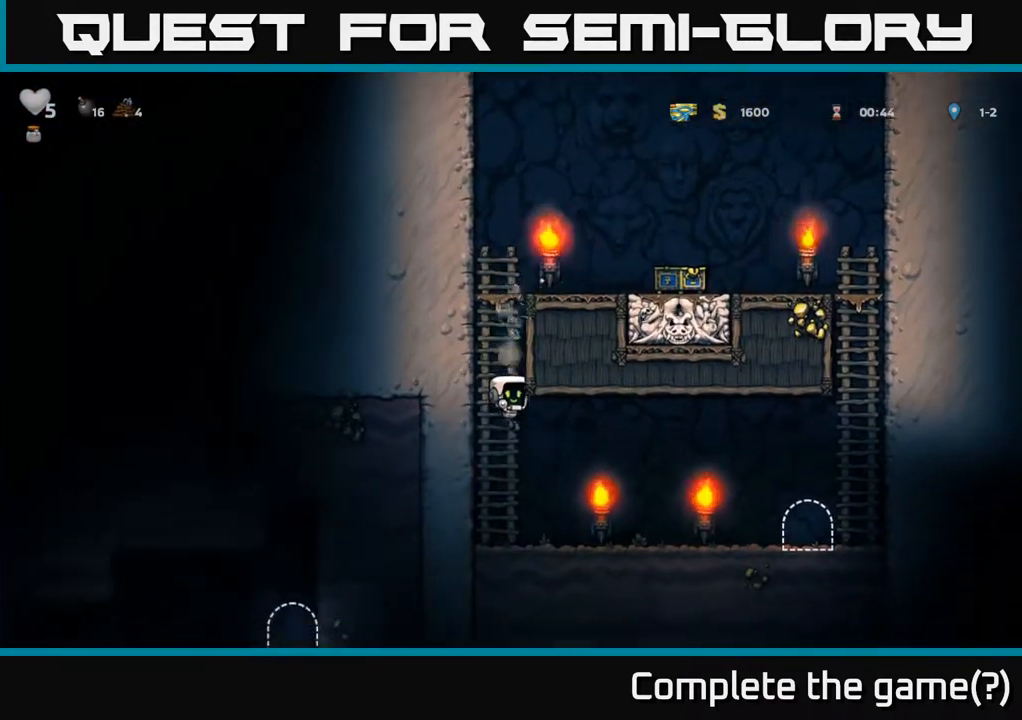
{"buttons": ["DPAD_RIGHT"], "left_stick": "center", "right_stick": "center", "events": []}
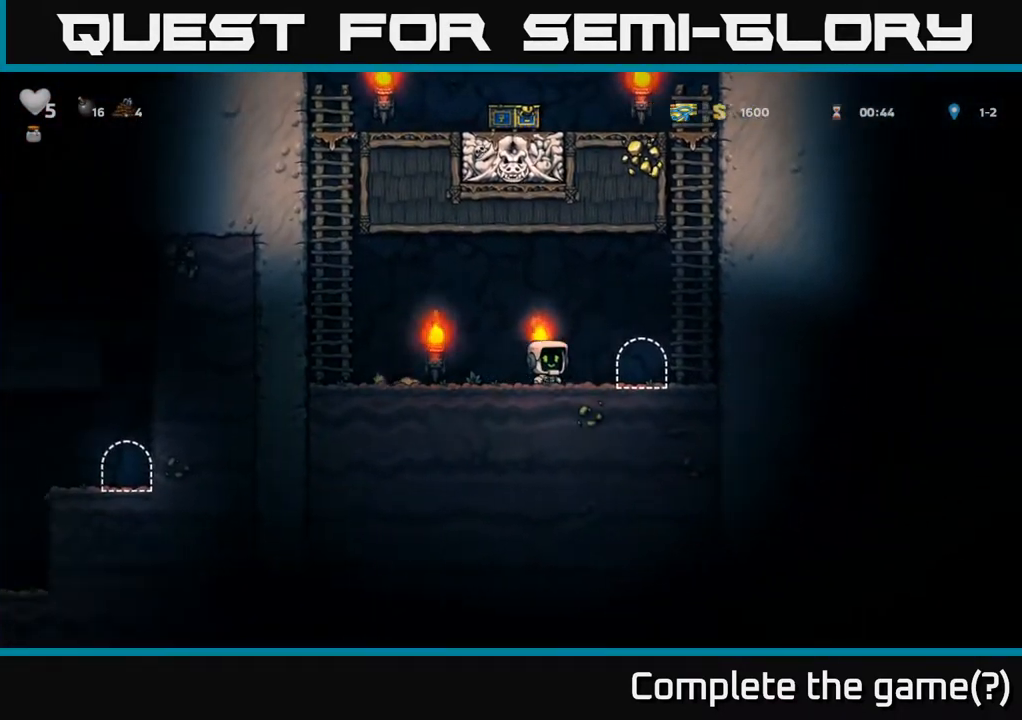
{"buttons": [], "left_stick": "center", "right_stick": "center", "events": [[133, "DPAD_RIGHT", "up"], [150, "L2", "down"], [267, "L2", "up"], [333, "L2", "down"], [433, "L2", "up"]]}
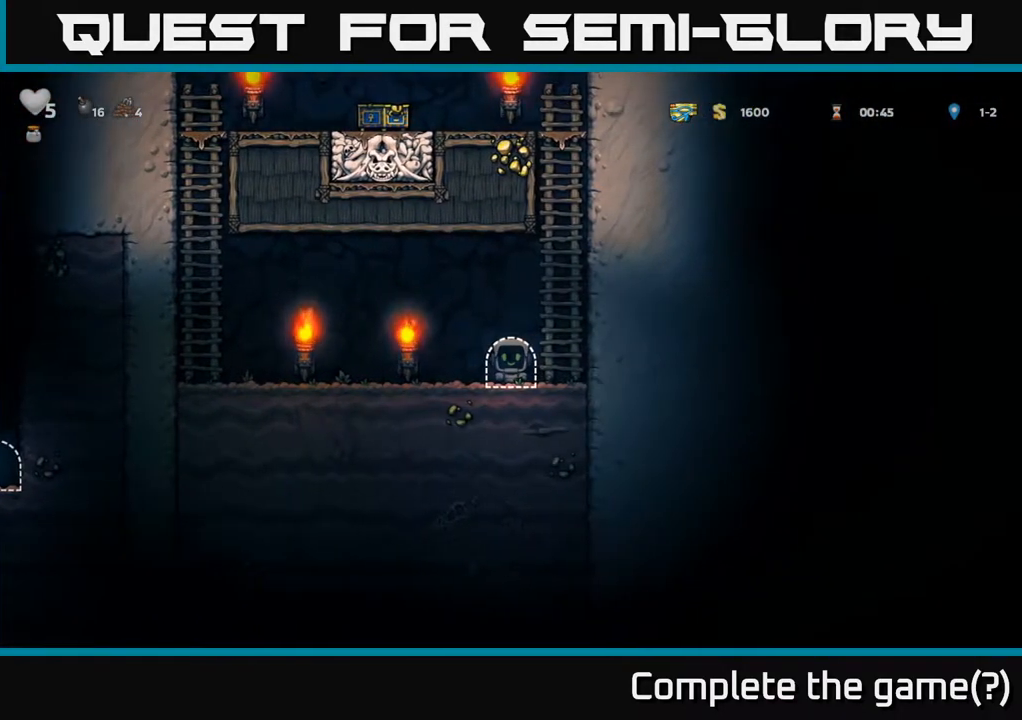
{"buttons": [], "left_stick": "center", "right_stick": "center", "events": [[50, "L2", "down"], [100, "L2", "up"]]}
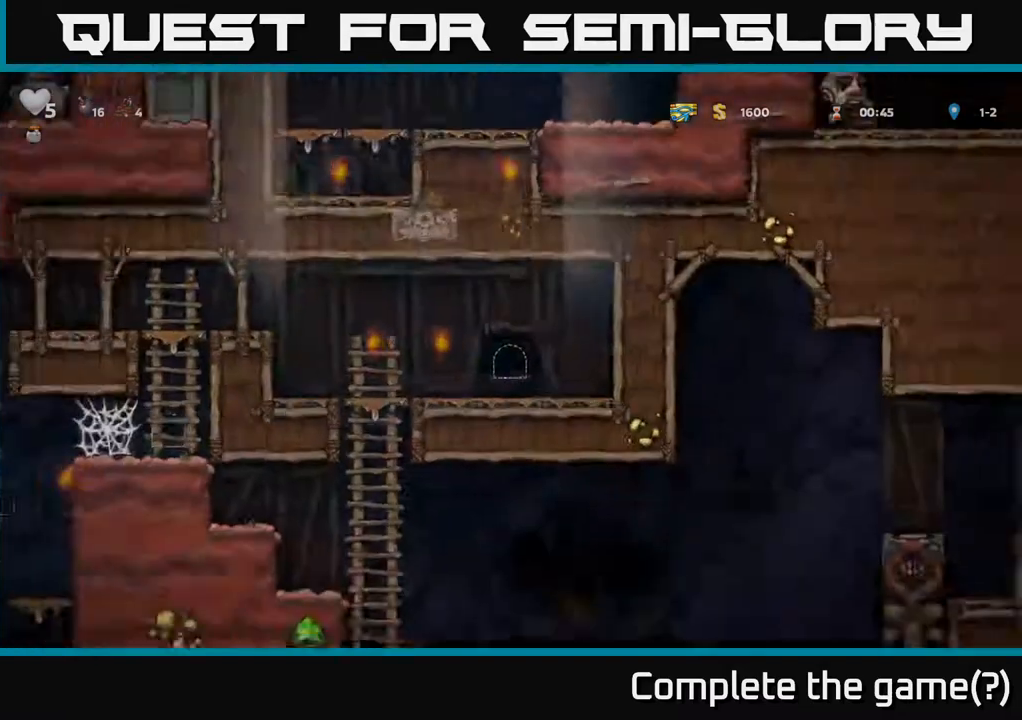
{"buttons": ["DPAD_LEFT"], "left_stick": "center", "right_stick": "center", "events": [[150, "DPAD_LEFT", "down"]]}
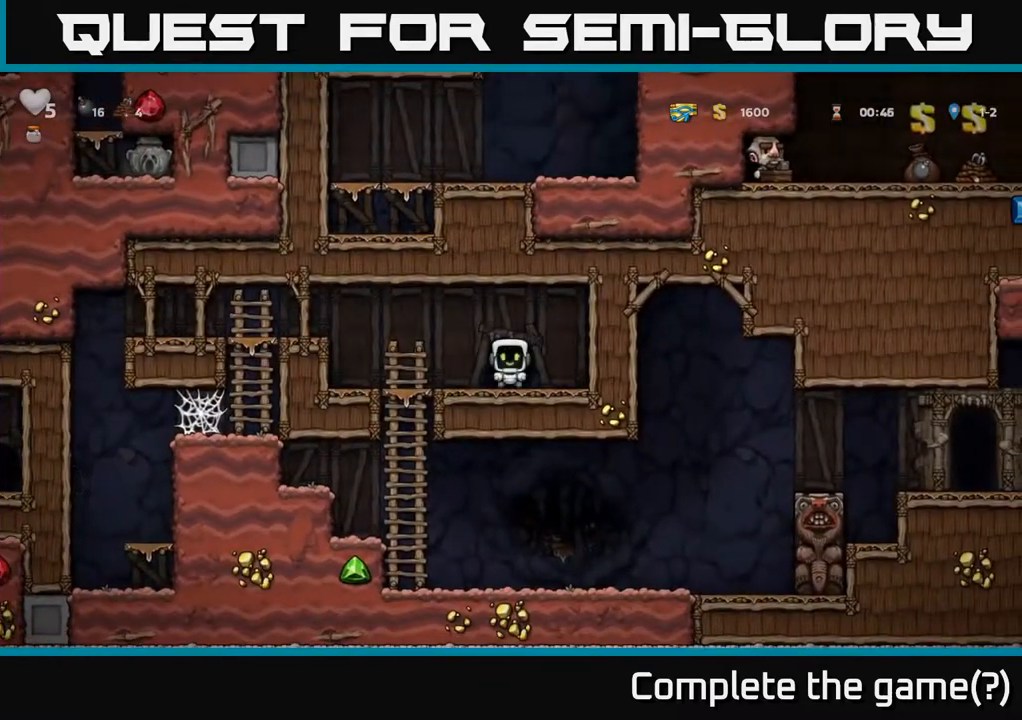
{"buttons": ["DPAD_LEFT"], "left_stick": "center", "right_stick": "center", "events": [[117, "A", "down"], [317, "A", "up"]]}
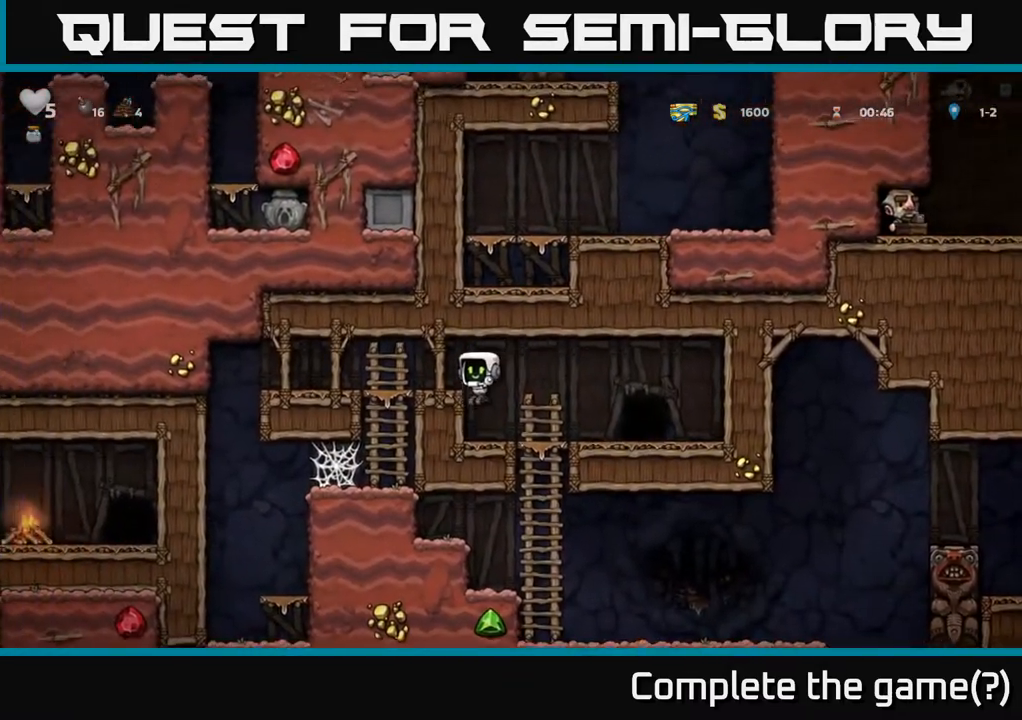
{"buttons": ["DPAD_LEFT"], "left_stick": "center", "right_stick": "center", "events": [[167, "DPAD_LEFT", "up"], [283, "A", "down"], [367, "DPAD_LEFT", "down"], [450, "A", "up"]]}
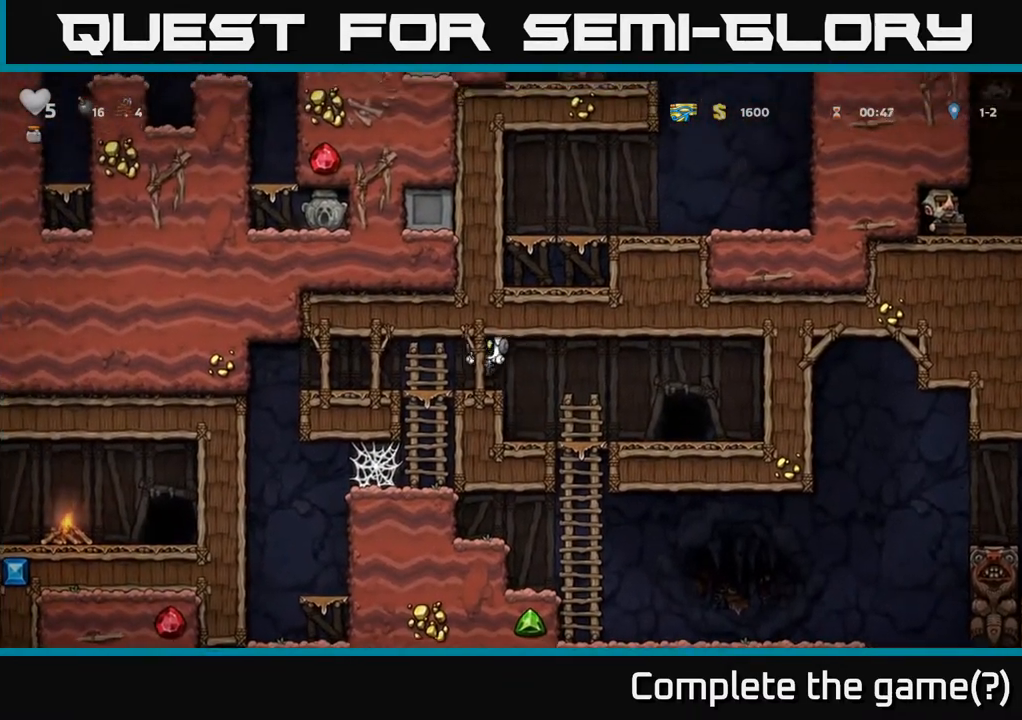
{"buttons": [], "left_stick": "center", "right_stick": "center", "events": [[250, "DPAD_LEFT", "up"], [267, "A", "down"], [283, "DPAD_UP", "down"], [383, "L2", "down"], [417, "A", "up"], [433, "L2", "up"], [500, "DPAD_UP", "up"]]}
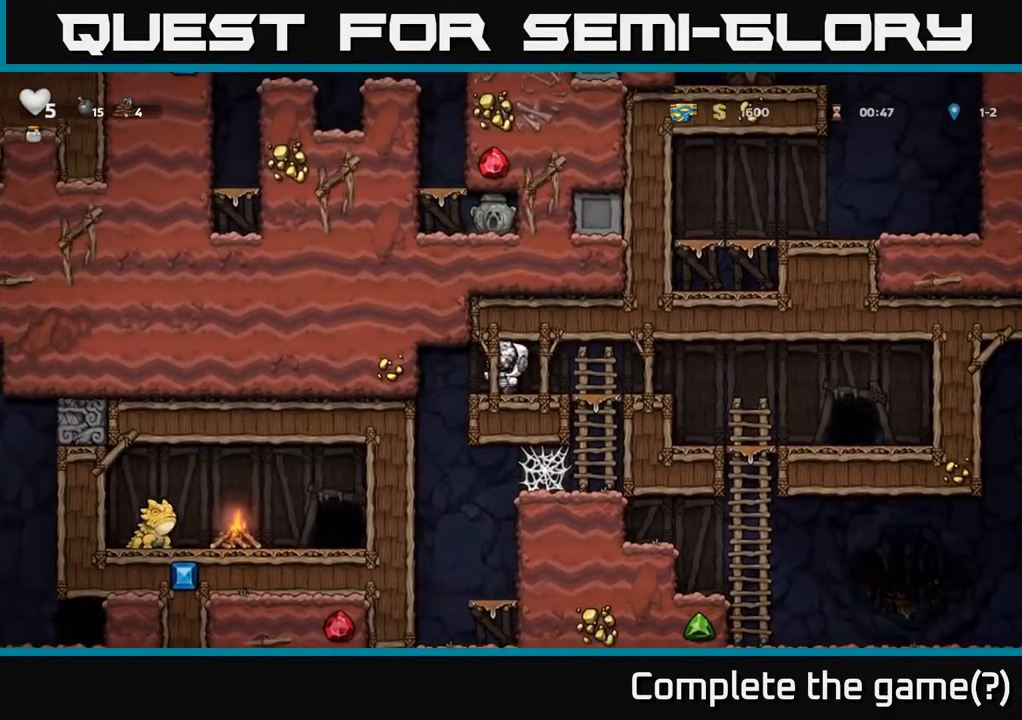
{"buttons": ["DPAD_RIGHT"], "left_stick": "center", "right_stick": "center", "events": [[100, "DPAD_RIGHT", "down"]]}
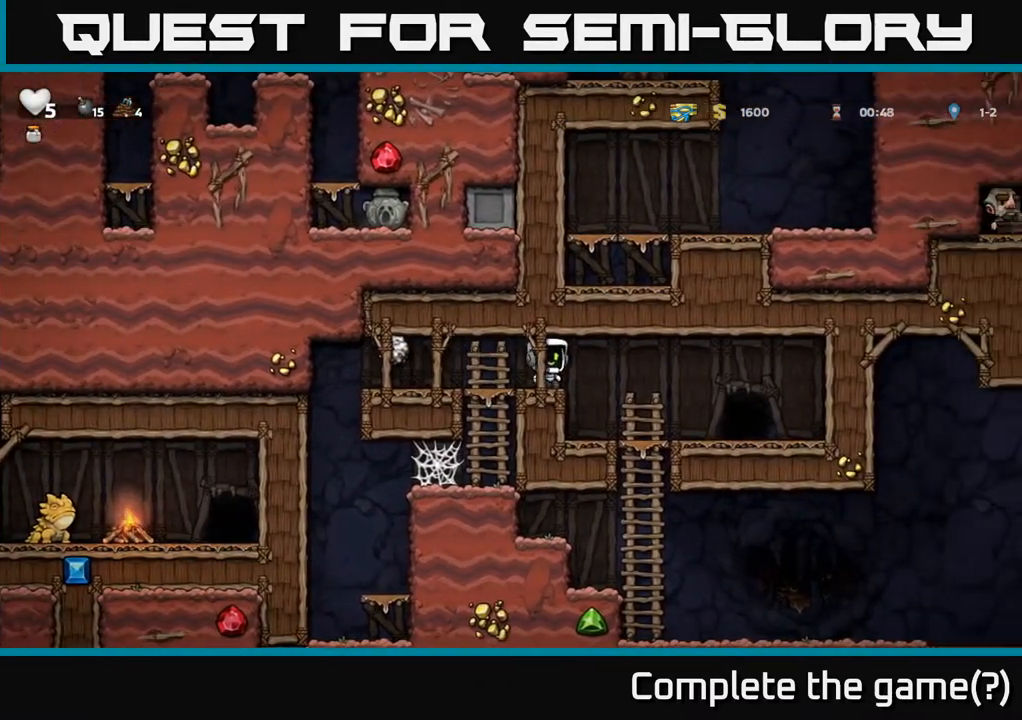
{"buttons": ["DPAD_LEFT"], "left_stick": "center", "right_stick": "center", "events": [[367, "DPAD_RIGHT", "up"], [467, "DPAD_LEFT", "down"]]}
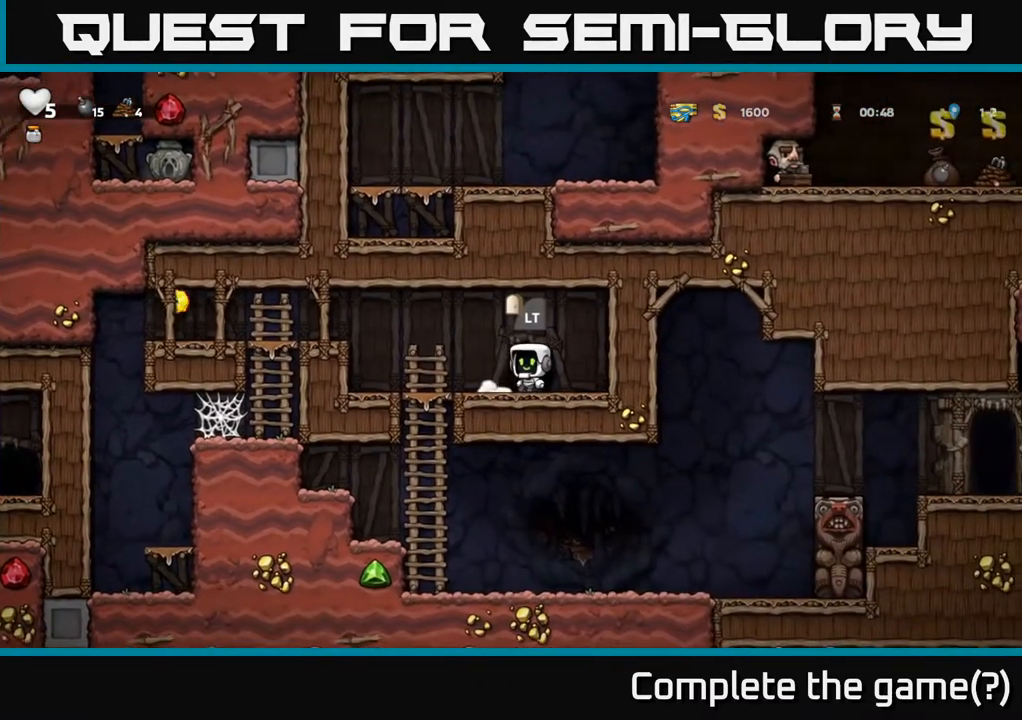
{"buttons": [], "left_stick": "center", "right_stick": "center", "events": [[50, "DPAD_LEFT", "up"]]}
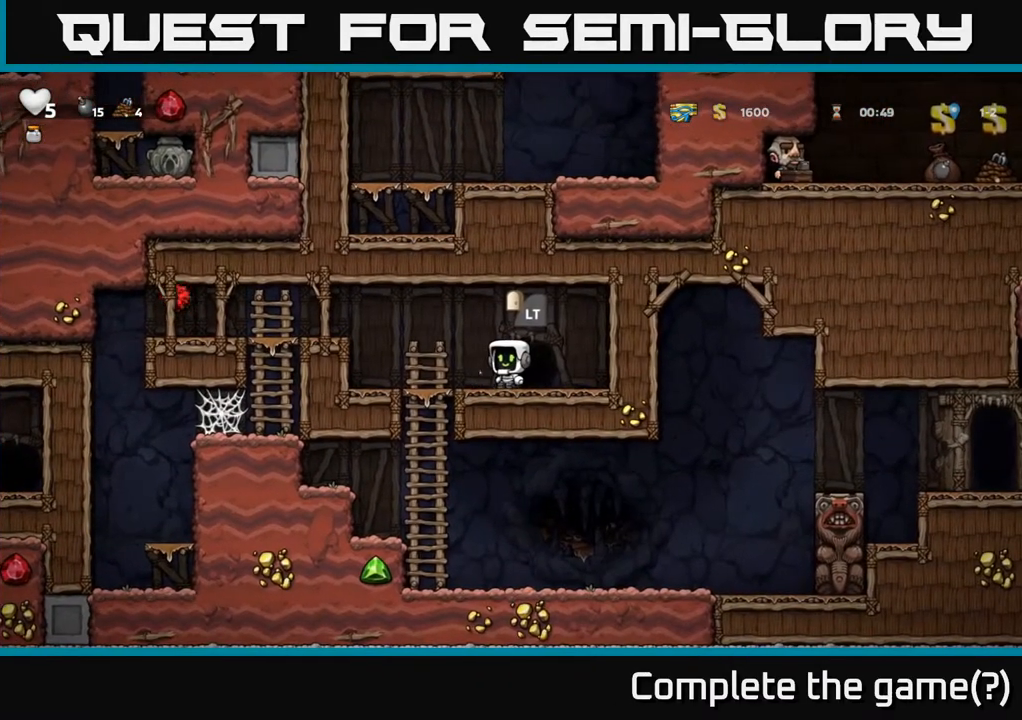
{"buttons": [], "left_stick": "center", "right_stick": "center", "events": []}
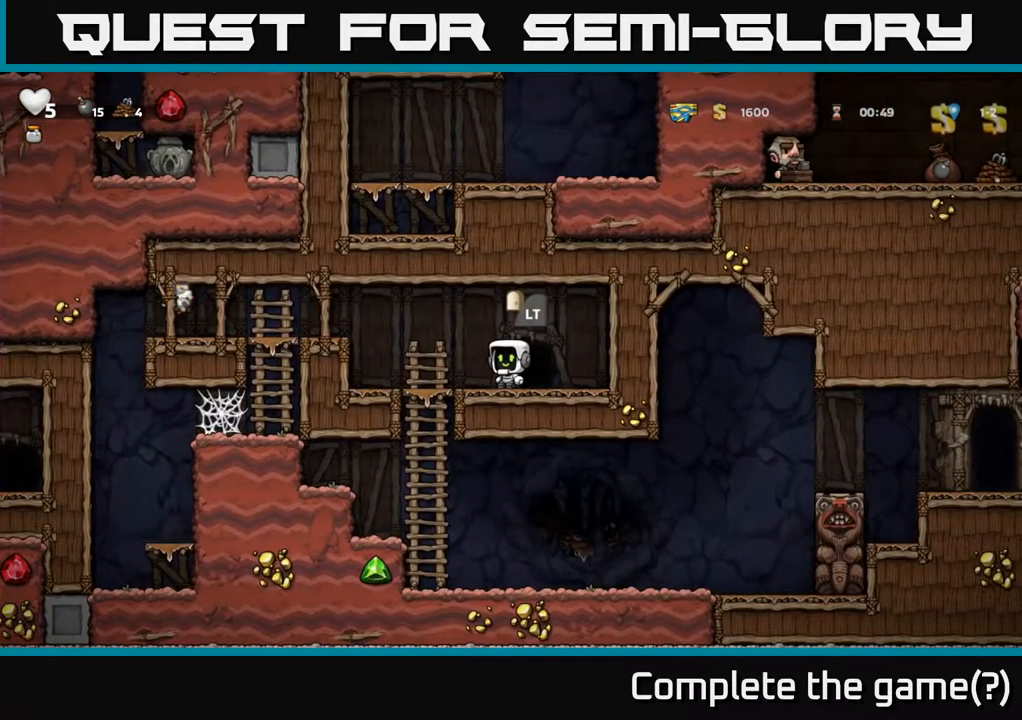
{"buttons": [], "left_stick": "center", "right_stick": "center", "events": []}
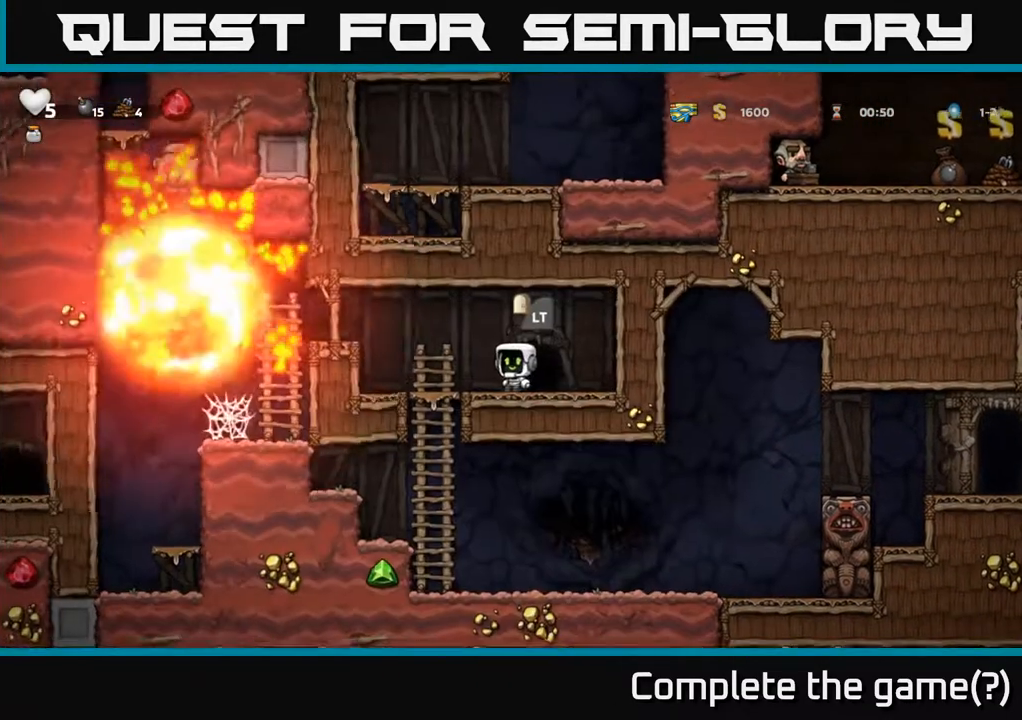
{"buttons": ["A", "DPAD_LEFT"], "left_stick": "center", "right_stick": "center", "events": [[200, "DPAD_LEFT", "down"], [367, "A", "down"]]}
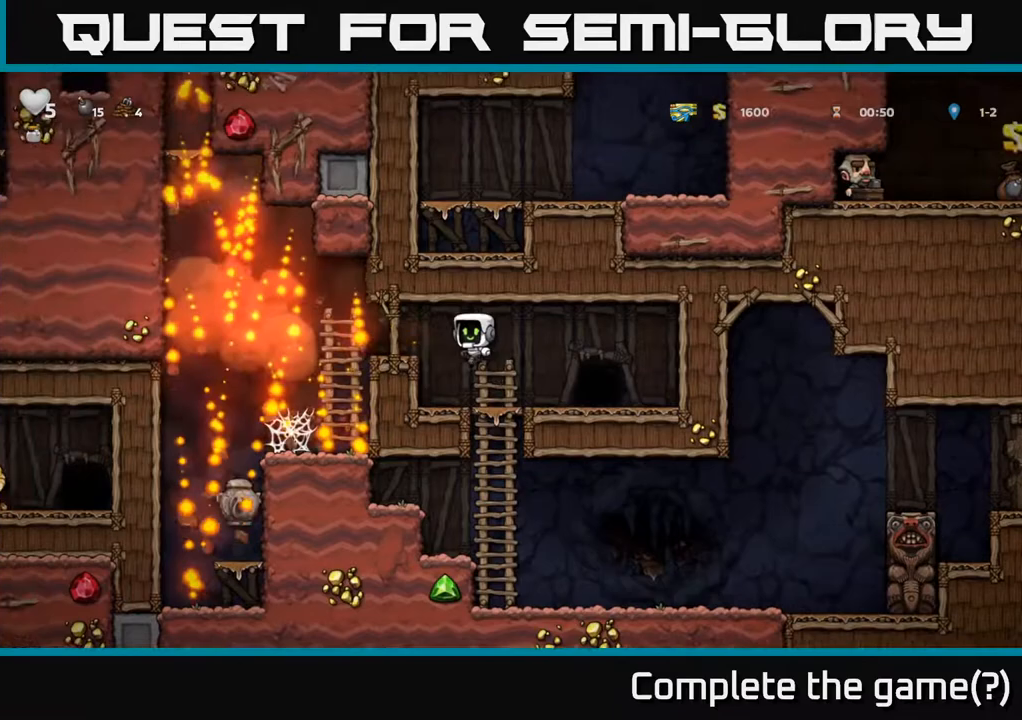
{"buttons": [], "left_stick": "center", "right_stick": "center", "events": [[117, "A", "up"], [433, "DPAD_LEFT", "up"]]}
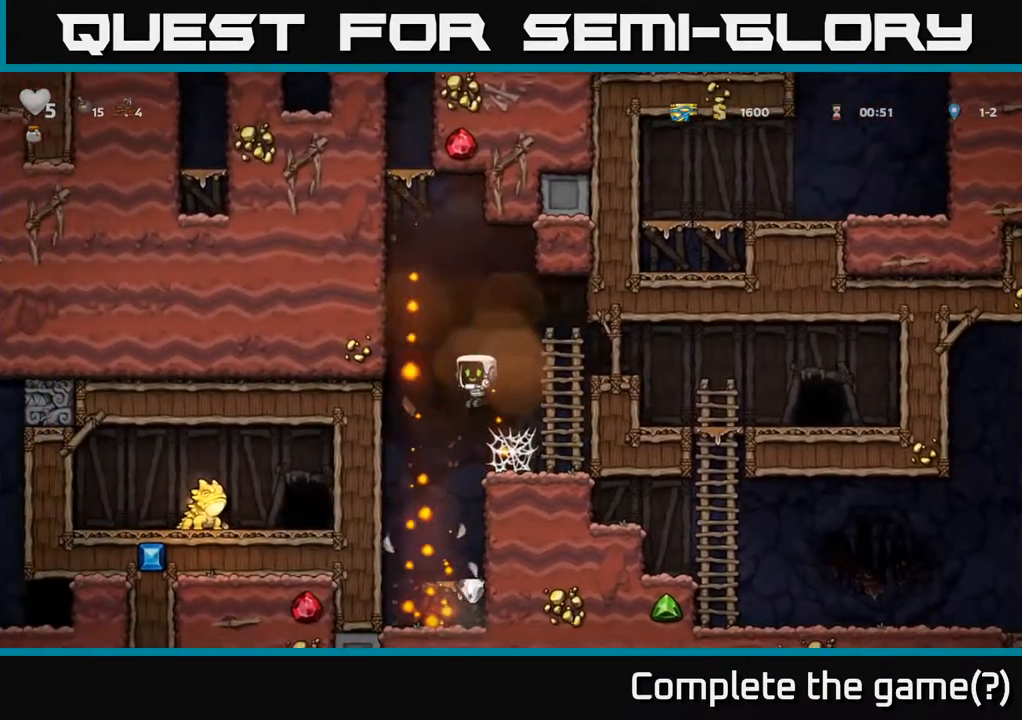
{"buttons": [], "left_stick": "center", "right_stick": "center", "events": [[333, "DPAD_DOWN", "down"], [383, "A", "down"], [483, "A", "up"], [500, "DPAD_DOWN", "up"]]}
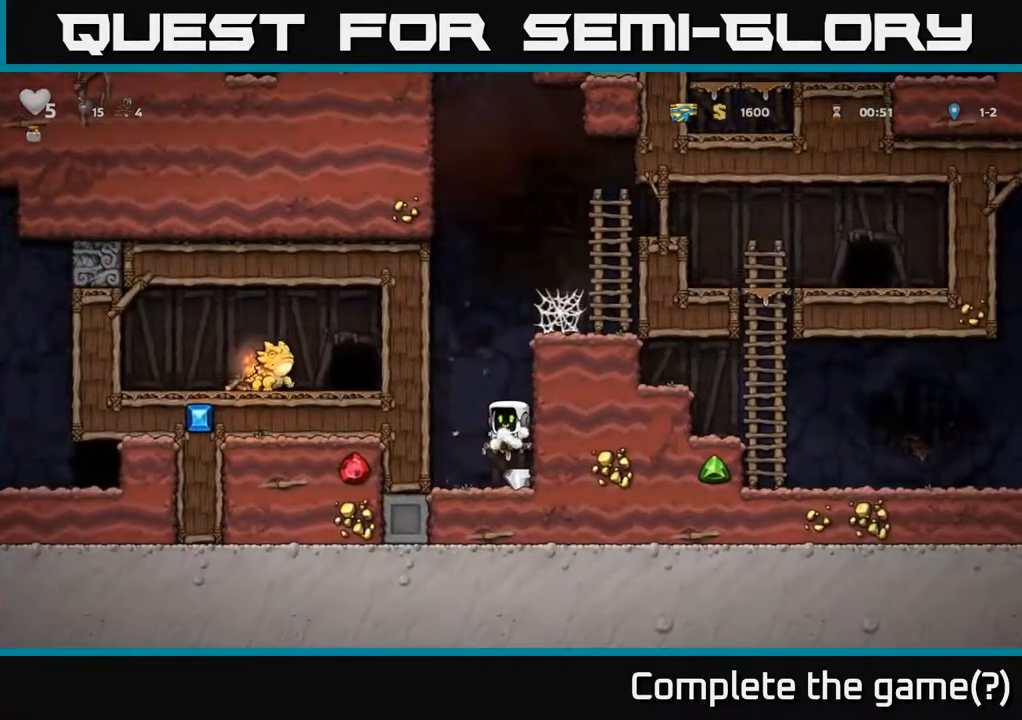
{"buttons": [], "left_stick": "center", "right_stick": "center", "events": [[250, "A", "down"], [367, "A", "up"]]}
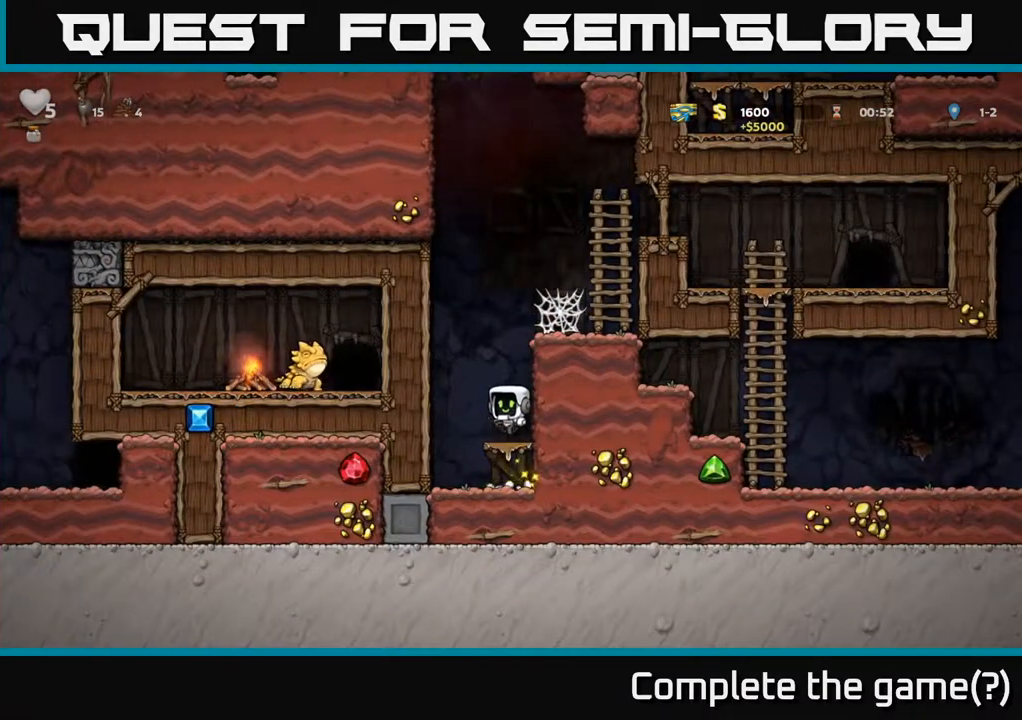
{"buttons": ["A", "DPAD_RIGHT"], "left_stick": "center", "right_stick": "center", "events": [[100, "DPAD_RIGHT", "down"], [117, "A", "down"], [300, "A", "up"], [467, "A", "down"]]}
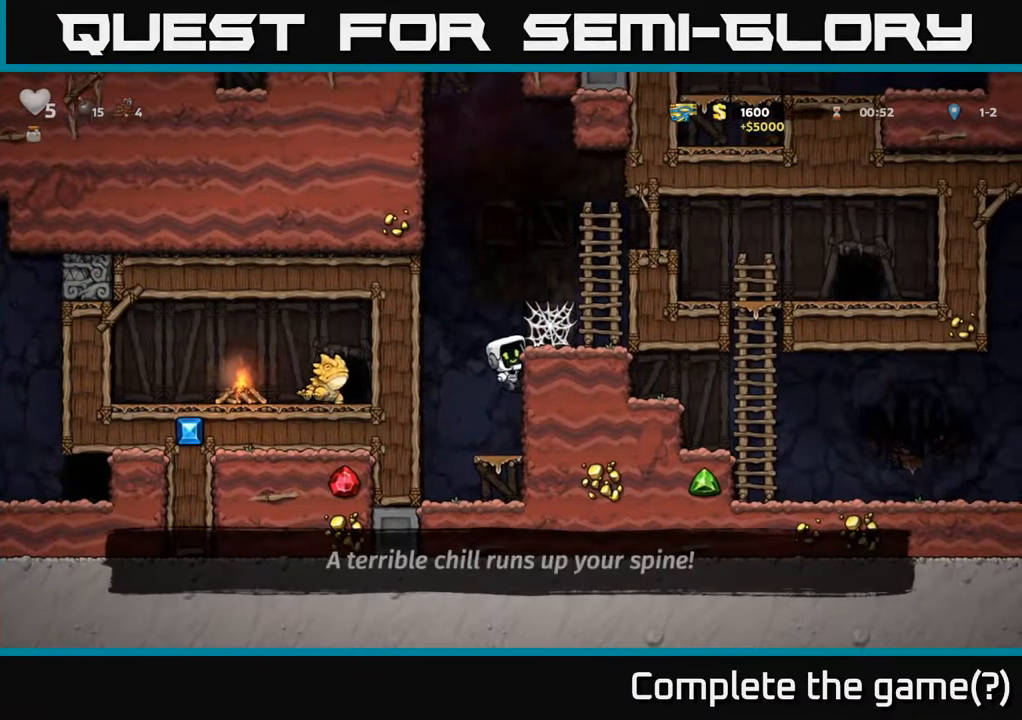
{"buttons": ["A", "DPAD_RIGHT"], "left_stick": "center", "right_stick": "center", "events": [[50, "A", "up"], [217, "A", "down"], [367, "A", "up"], [417, "A", "down"]]}
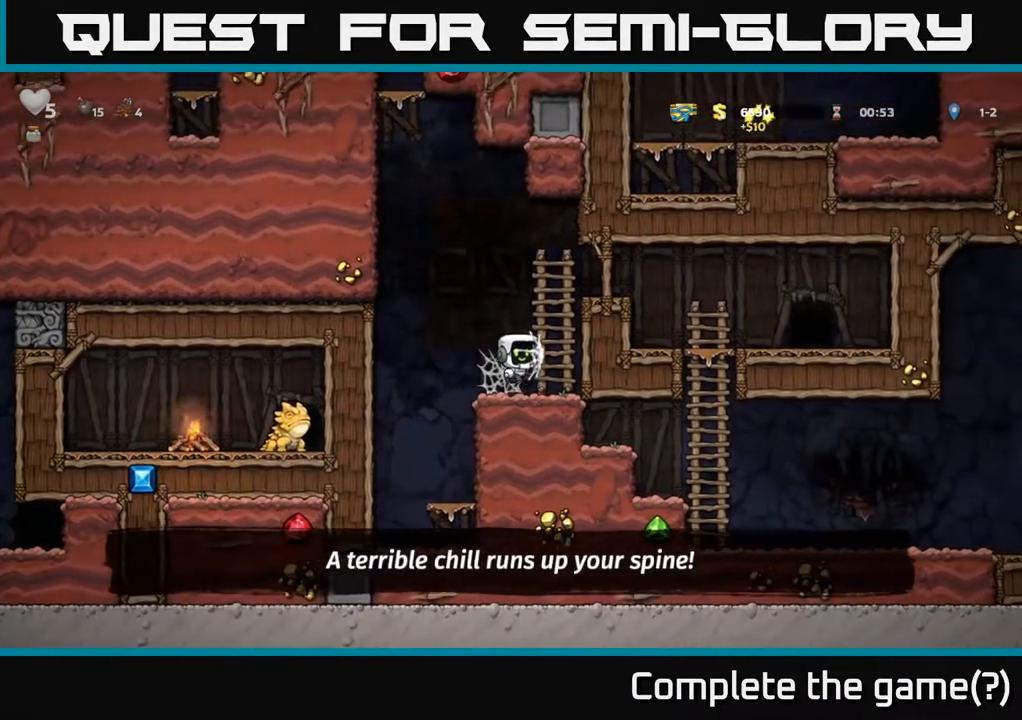
{"buttons": ["A", "DPAD_RIGHT"], "left_stick": "center", "right_stick": "center", "events": [[50, "A", "up"], [133, "A", "down"], [283, "A", "up"], [350, "A", "down"]]}
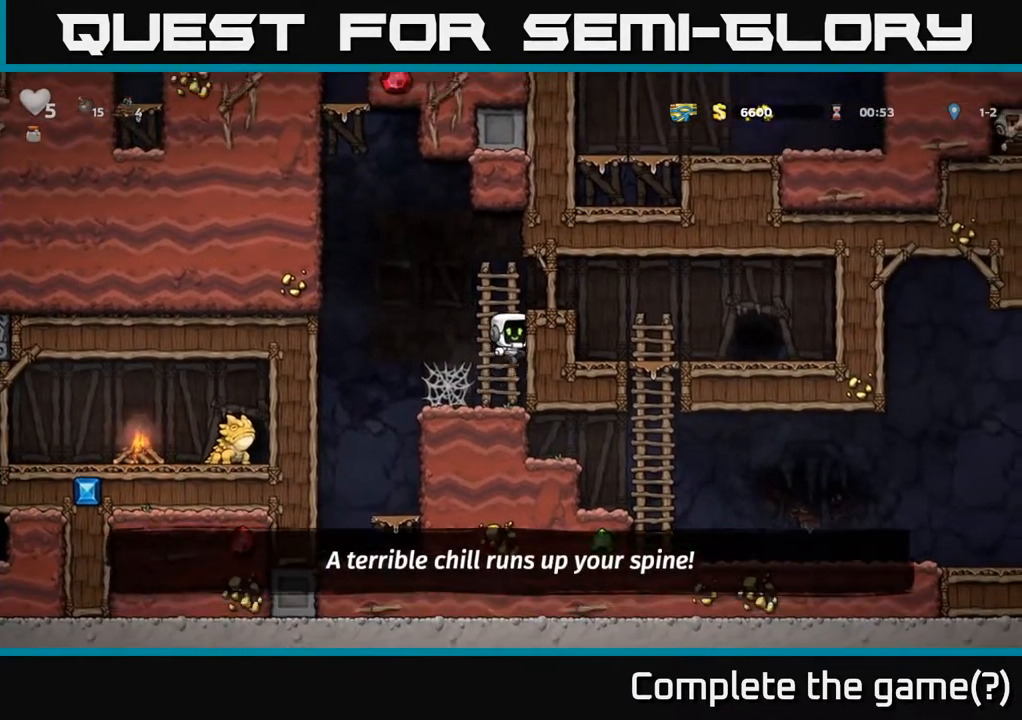
{"buttons": ["DPAD_RIGHT"], "left_stick": "center", "right_stick": "center", "events": [[17, "A", "up"], [67, "A", "down"], [233, "A", "up"], [367, "A", "down"], [483, "A", "up"]]}
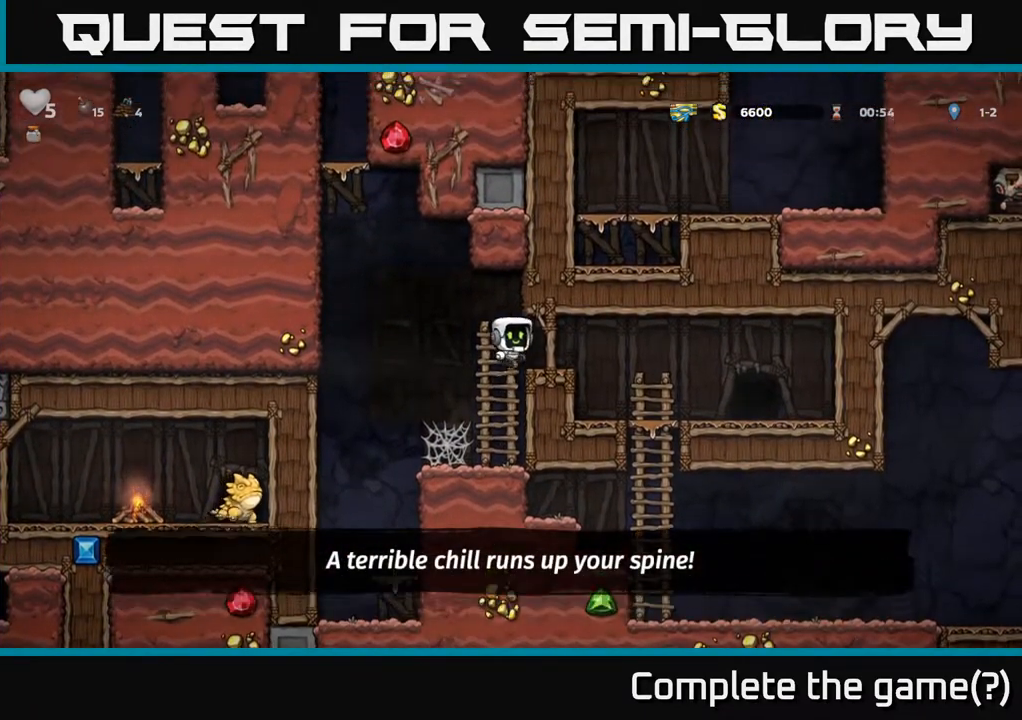
{"buttons": ["A", "DPAD_DOWN"], "left_stick": "center", "right_stick": "center", "events": [[283, "DPAD_DOWN", "down"], [283, "DPAD_RIGHT", "up"], [450, "A", "down"]]}
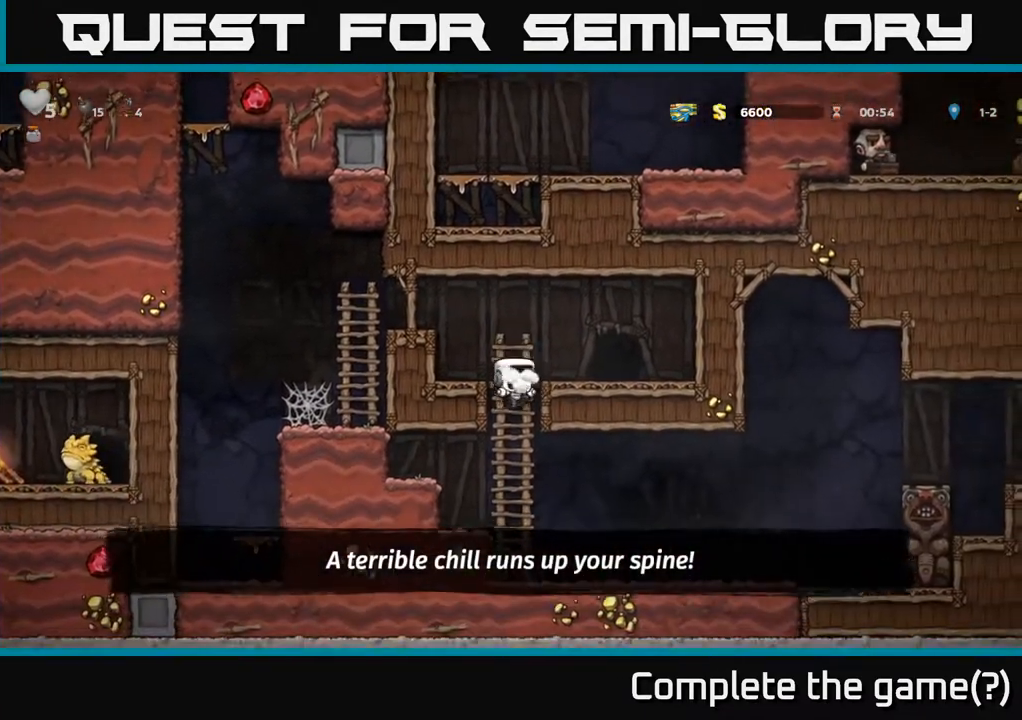
{"buttons": ["DPAD_RIGHT"], "left_stick": "center", "right_stick": "center", "events": [[83, "A", "up"], [83, "DPAD_DOWN", "up"], [200, "DPAD_DOWN", "down"], [200, "DPAD_RIGHT", "down"], [233, "DPAD_DOWN", "up"]]}
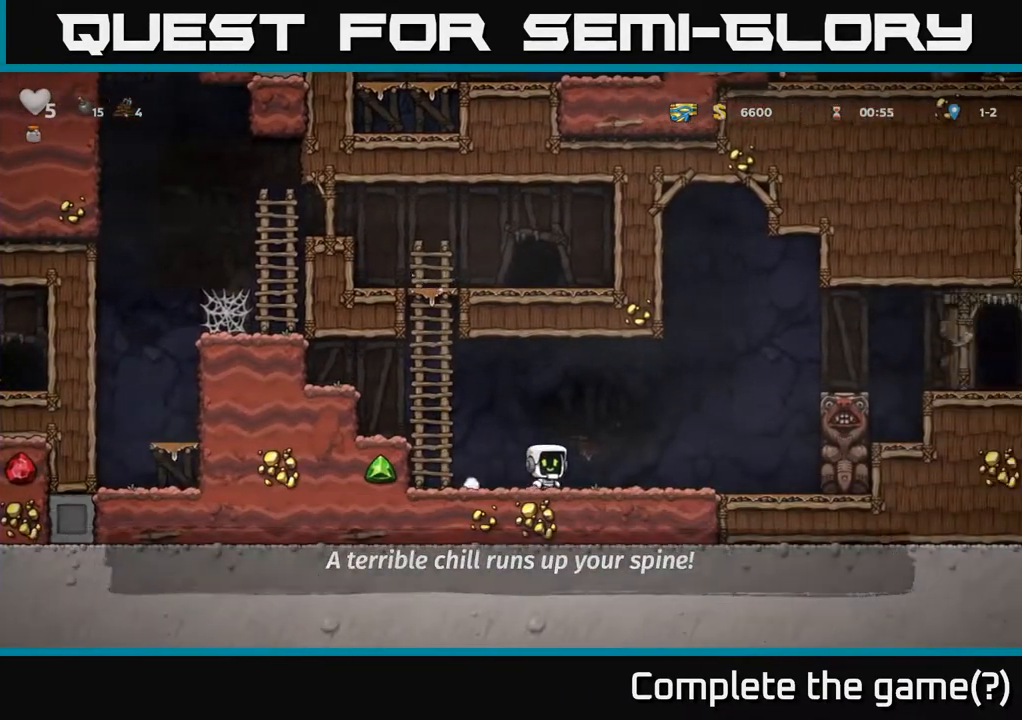
{"buttons": ["DPAD_LEFT"], "left_stick": "center", "right_stick": "center", "events": [[167, "A", "down"], [233, "A", "up"], [300, "DPAD_RIGHT", "up"], [350, "DPAD_LEFT", "down"]]}
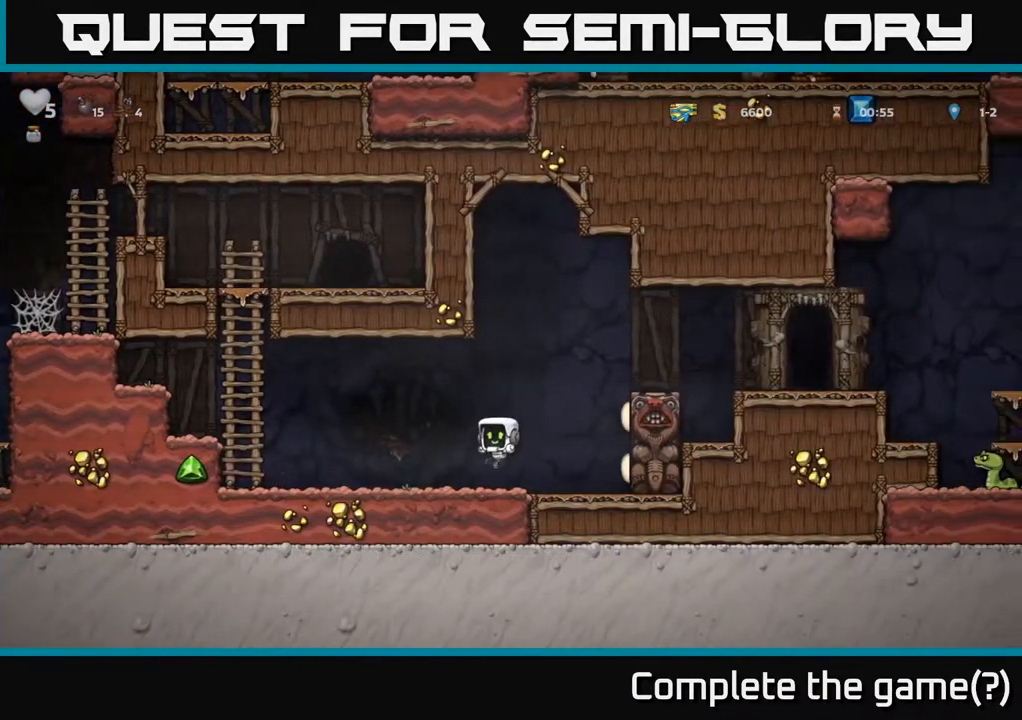
{"buttons": ["DPAD_RIGHT"], "left_stick": "center", "right_stick": "center", "events": [[233, "DPAD_LEFT", "up"], [333, "DPAD_RIGHT", "down"]]}
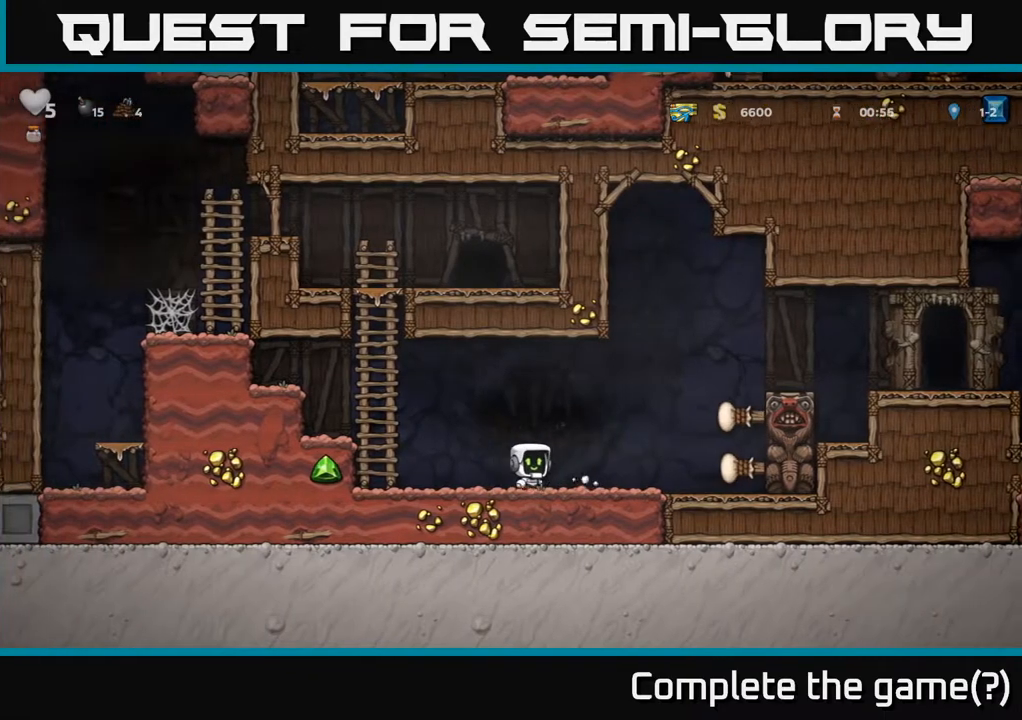
{"buttons": ["DPAD_RIGHT"], "left_stick": "center", "right_stick": "center", "events": [[200, "A", "down"], [383, "A", "up"]]}
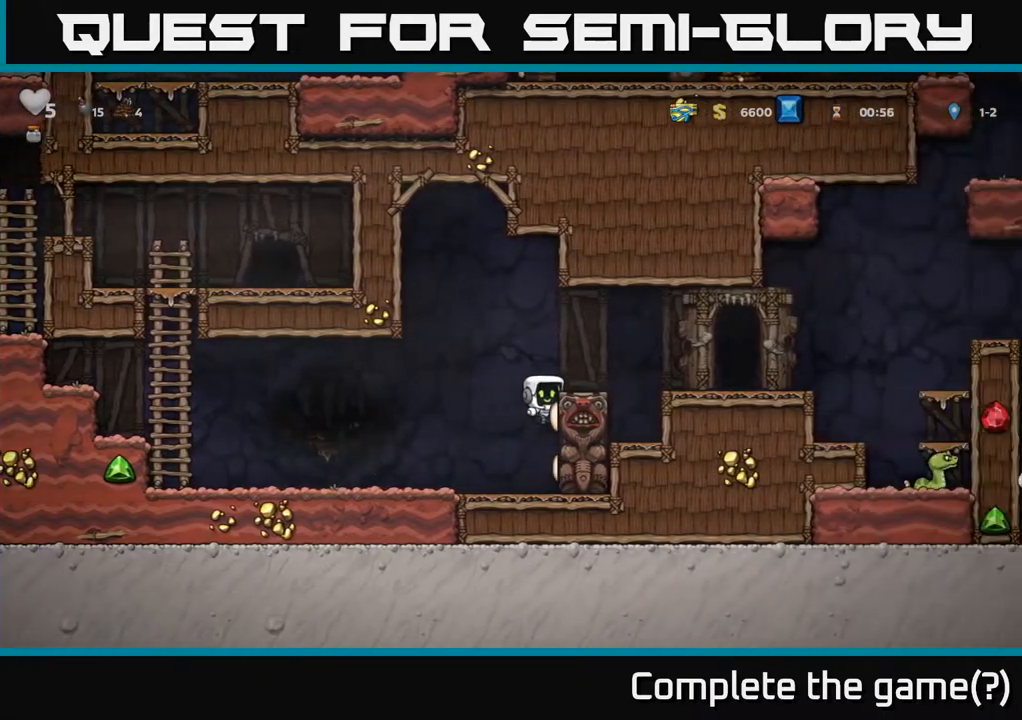
{"buttons": [], "left_stick": "center", "right_stick": "center", "events": [[50, "A", "down"], [333, "A", "up"], [500, "DPAD_RIGHT", "up"]]}